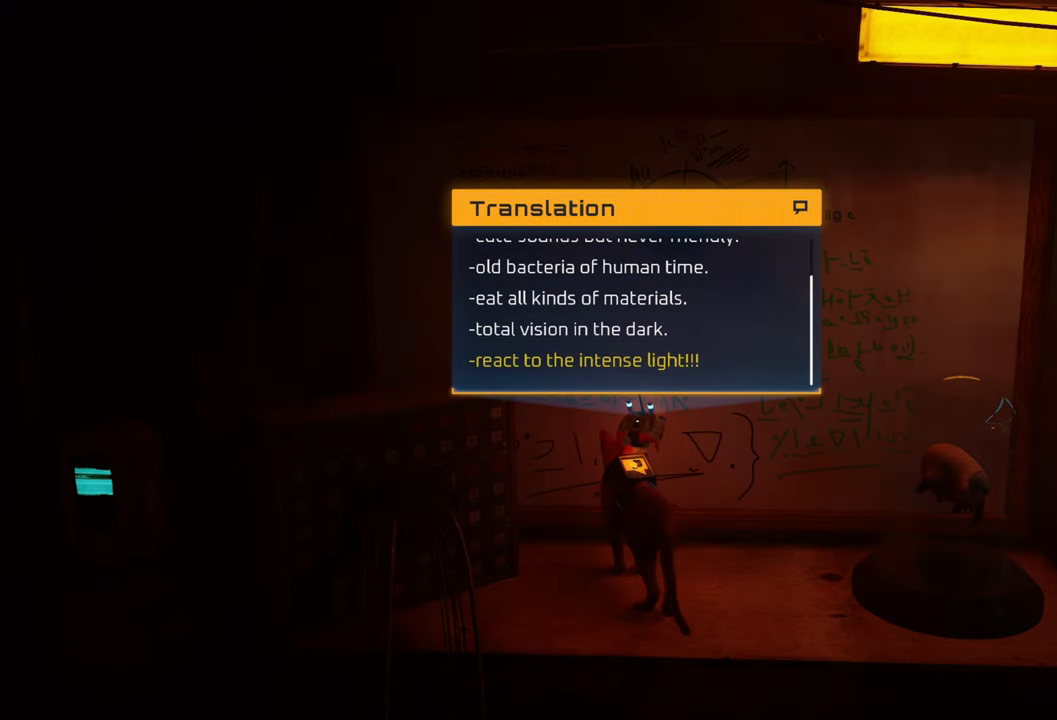
Gameplay with a controller (Xbox layout); each line is a JSON object with the inputs held at the frame after it. "events" lists button and stick changes between this image and that frame as [ms after this image, input, new state], when the widget could be followed in between.
{"buttons": [], "left_stick": "center", "right_stick": "left", "events": [[200, "right_stick", "left"]]}
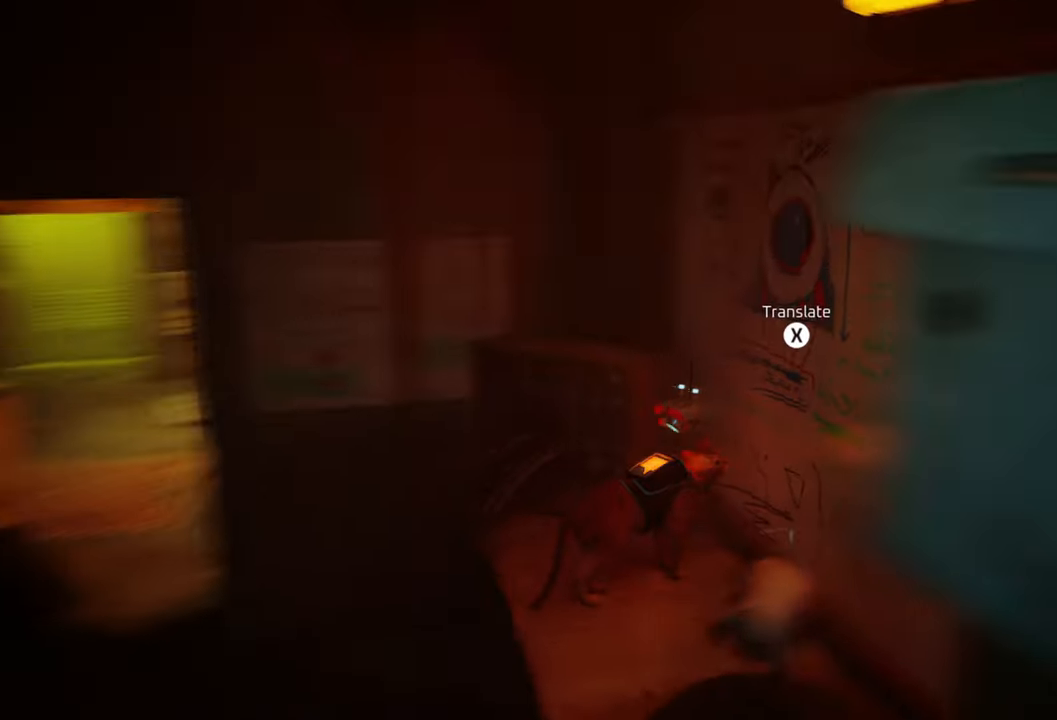
{"buttons": [], "left_stick": "up-left", "right_stick": "center", "events": [[260, "left_stick", "up-left"], [300, "right_stick", "center"]]}
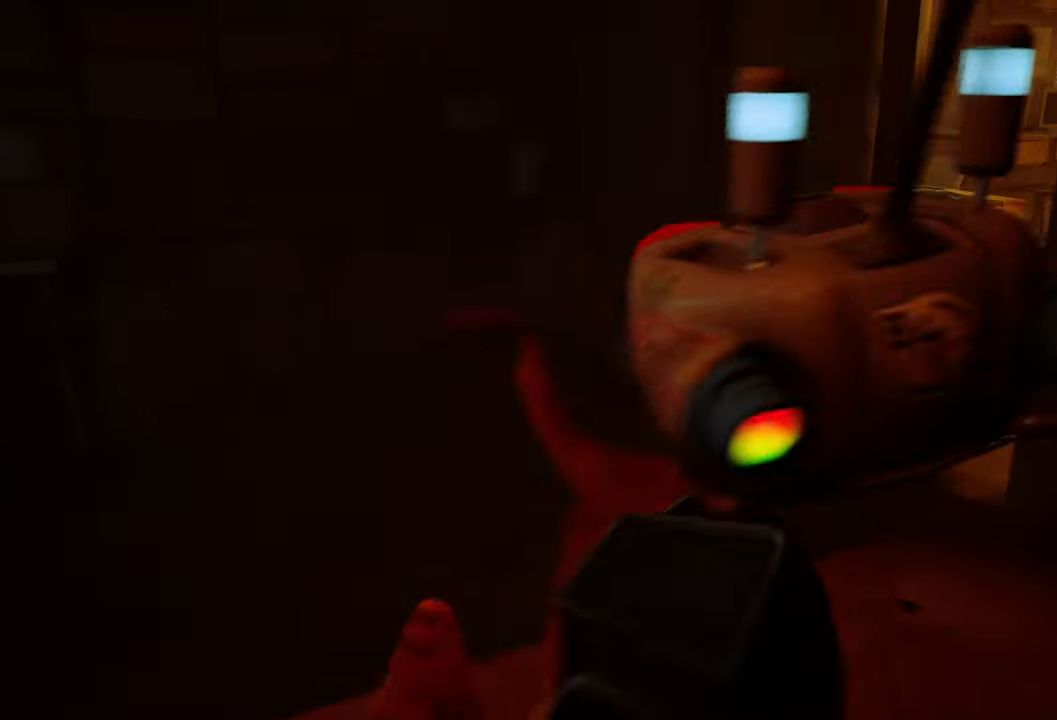
{"buttons": ["A"], "left_stick": "up-left", "right_stick": "center", "events": [[480, "A", "down"]]}
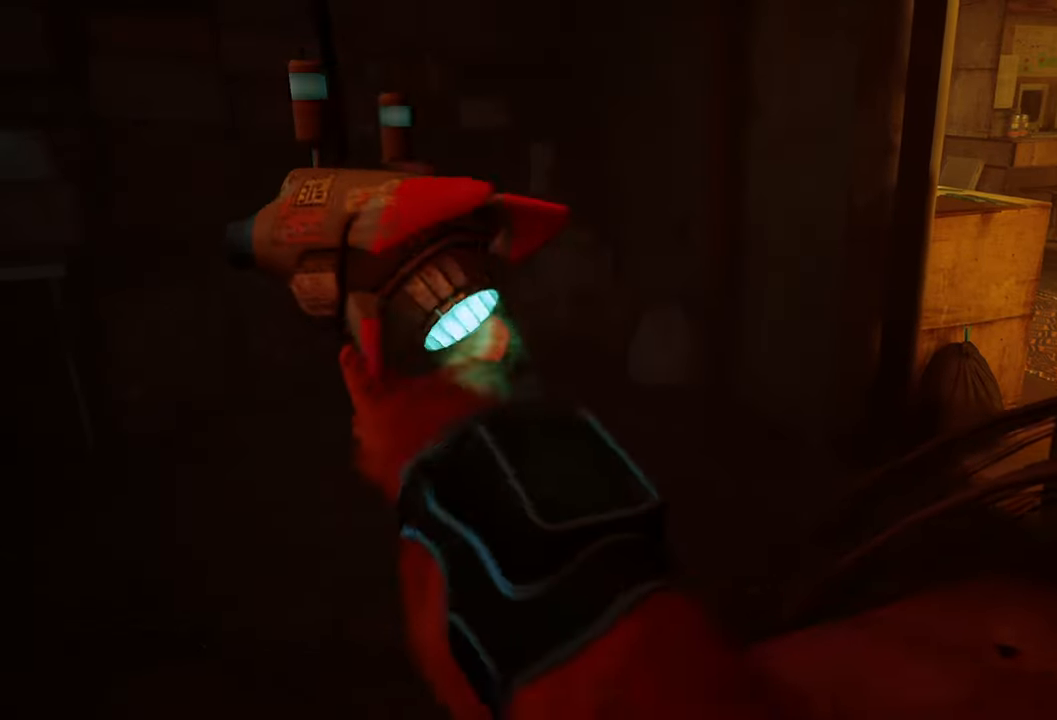
{"buttons": [], "left_stick": "up-left", "right_stick": "center", "events": [[120, "A", "up"]]}
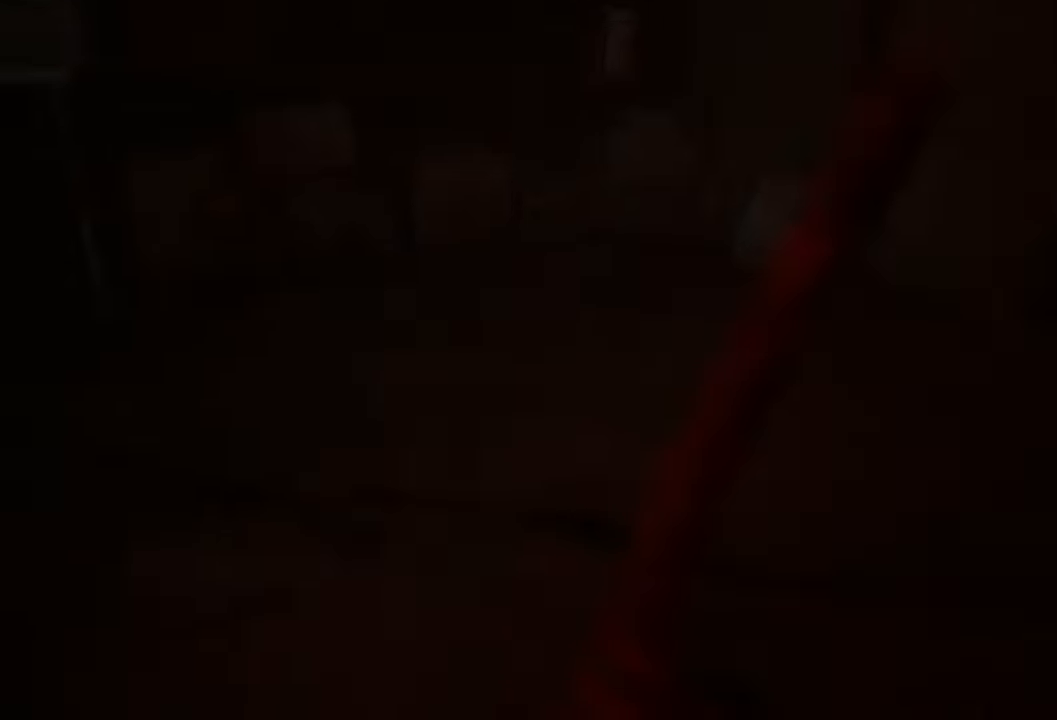
{"buttons": [], "left_stick": "up", "right_stick": "center", "events": [[60, "right_stick", "left"], [180, "left_stick", "up"], [220, "right_stick", "center"]]}
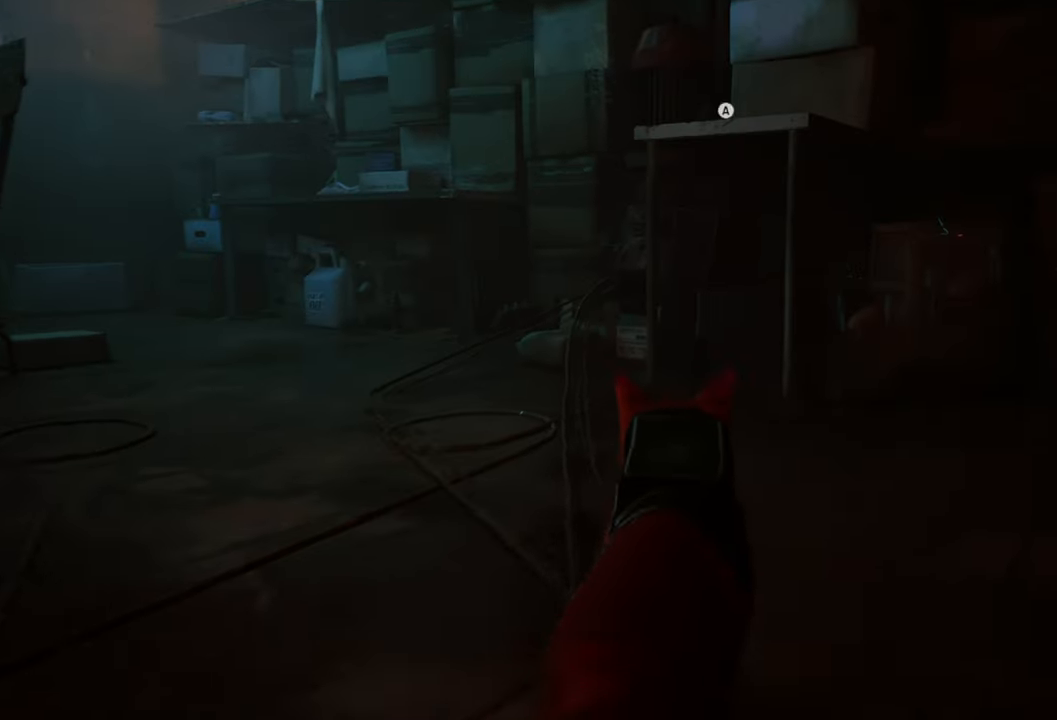
{"buttons": ["A"], "left_stick": "center", "right_stick": "center", "events": [[100, "right_stick", "up-left"], [160, "left_stick", "center"], [280, "right_stick", "center"], [480, "A", "down"]]}
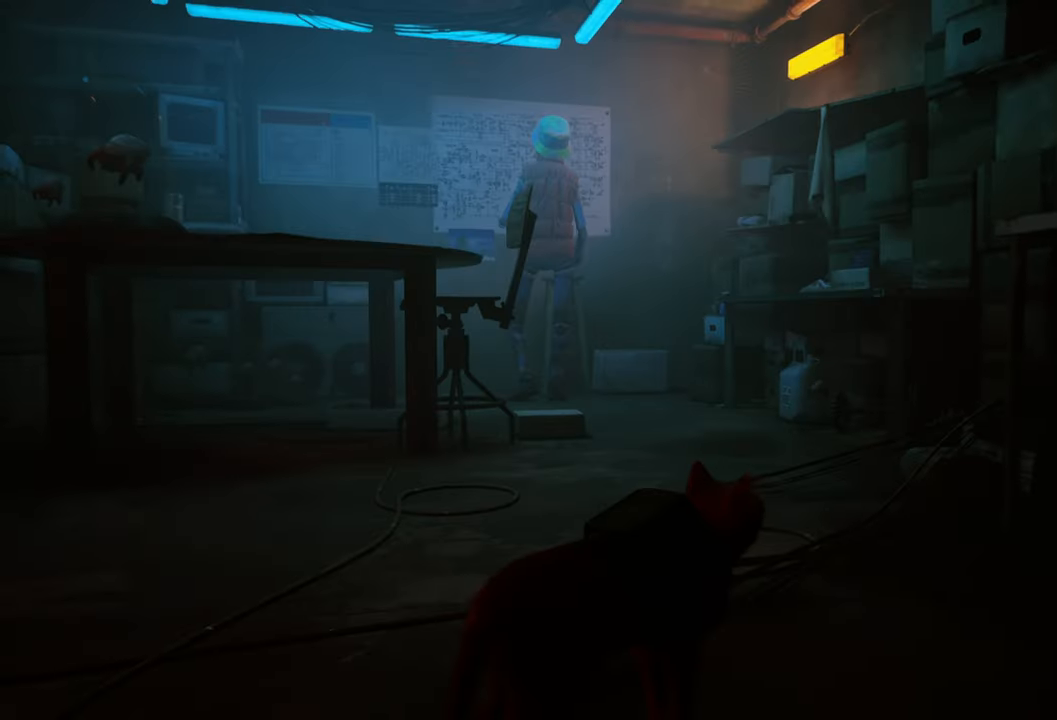
{"buttons": [], "left_stick": "up-right", "right_stick": "center", "events": [[100, "left_stick", "up-right"], [140, "A", "up"]]}
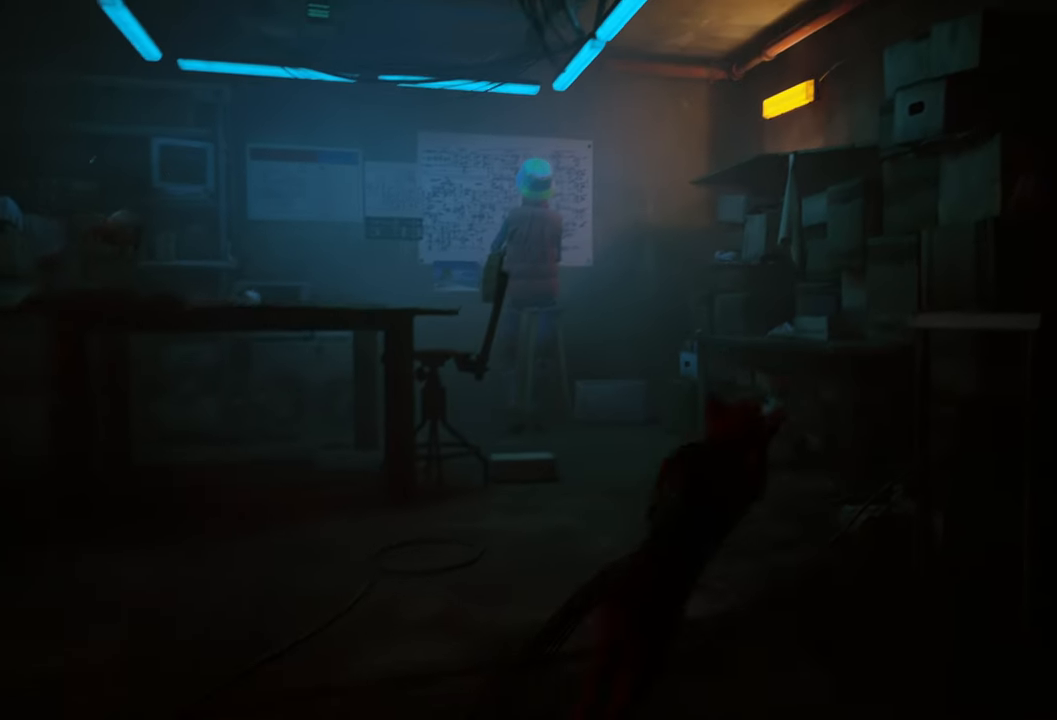
{"buttons": [], "left_stick": "up-right", "right_stick": "center", "events": []}
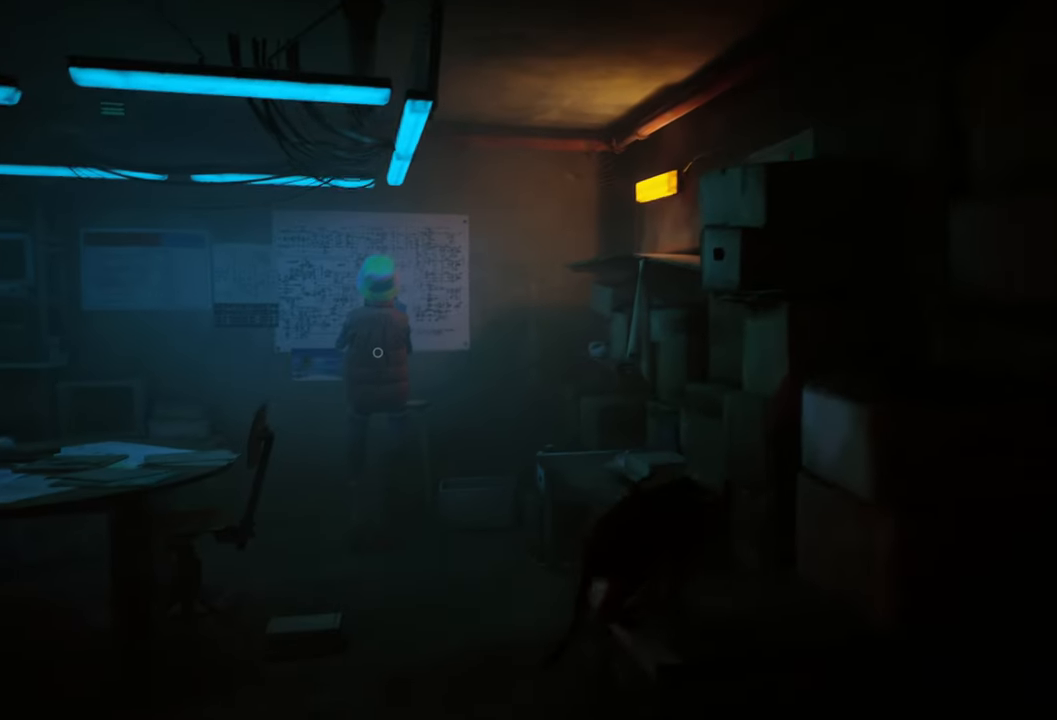
{"buttons": [], "left_stick": "center", "right_stick": "center", "events": [[20, "left_stick", "center"], [120, "A", "down"], [280, "A", "up"]]}
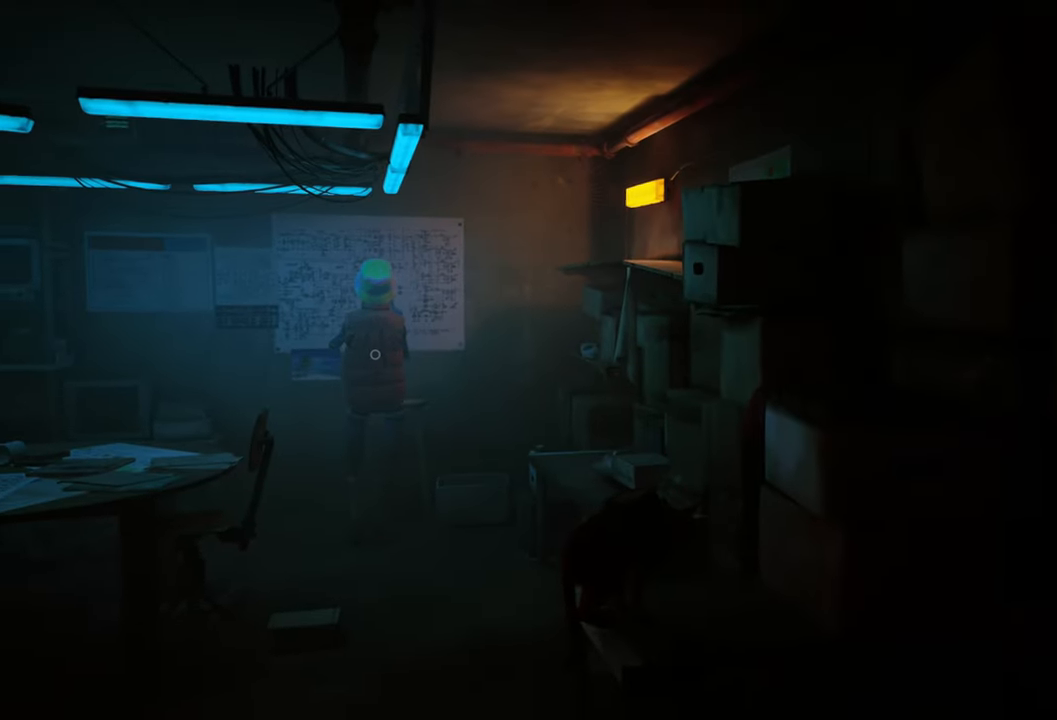
{"buttons": [], "left_stick": "up-right", "right_stick": "center", "events": [[80, "left_stick", "up-right"]]}
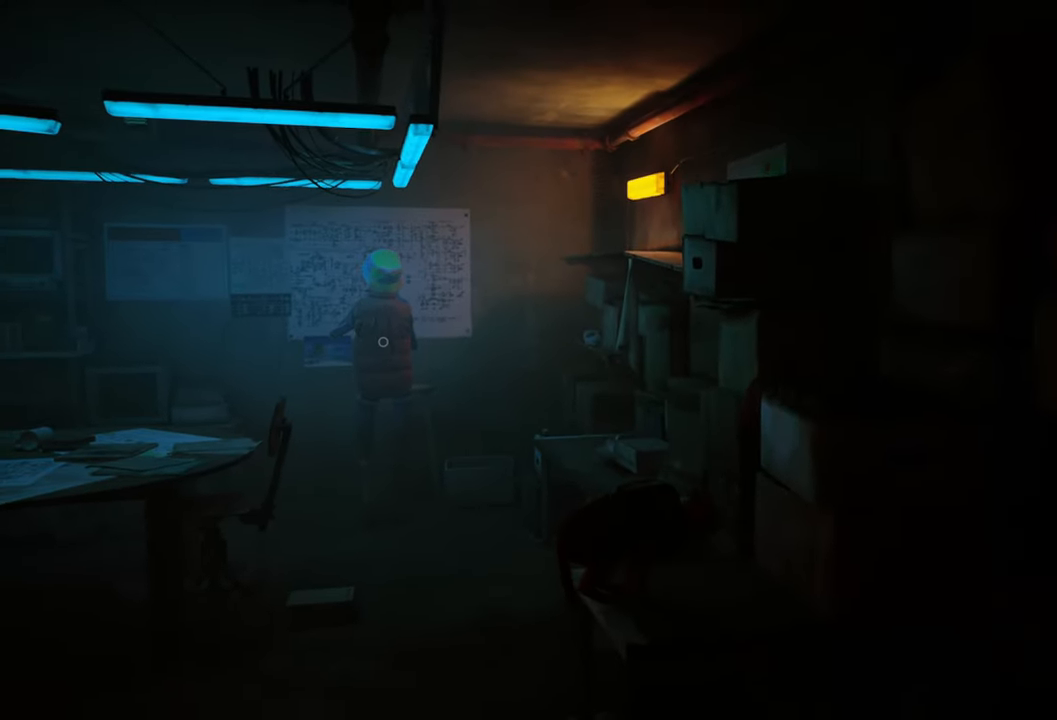
{"buttons": [], "left_stick": "left", "right_stick": "center", "events": [[160, "left_stick", "center"], [220, "left_stick", "left"]]}
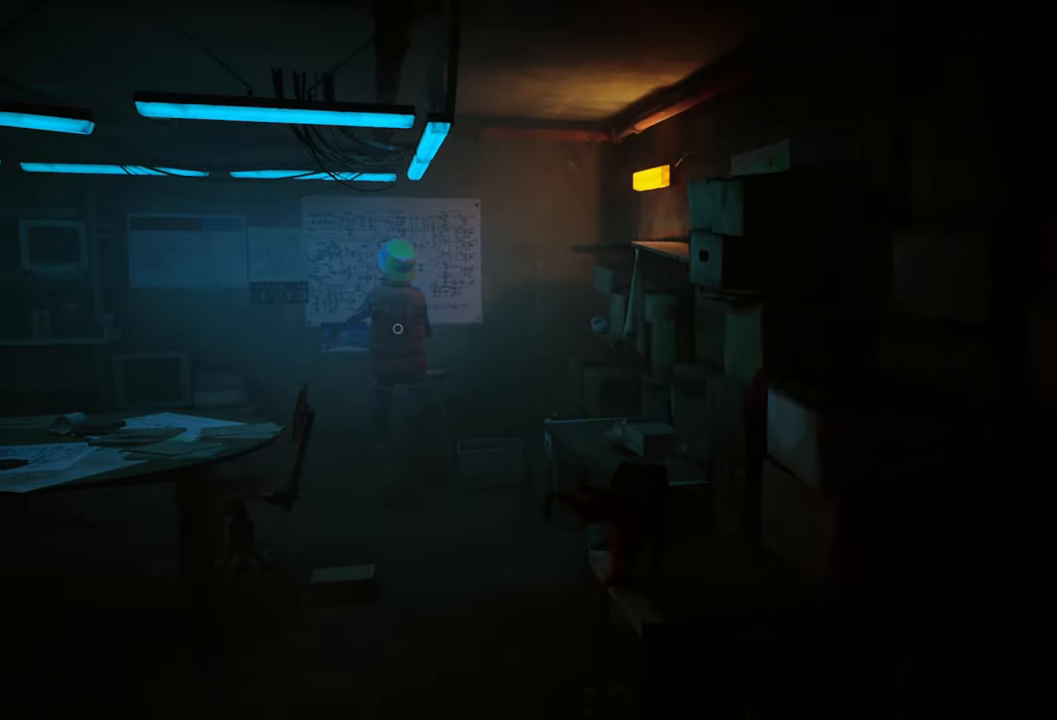
{"buttons": [], "left_stick": "left", "right_stick": "center", "events": [[120, "A", "down"], [320, "A", "up"]]}
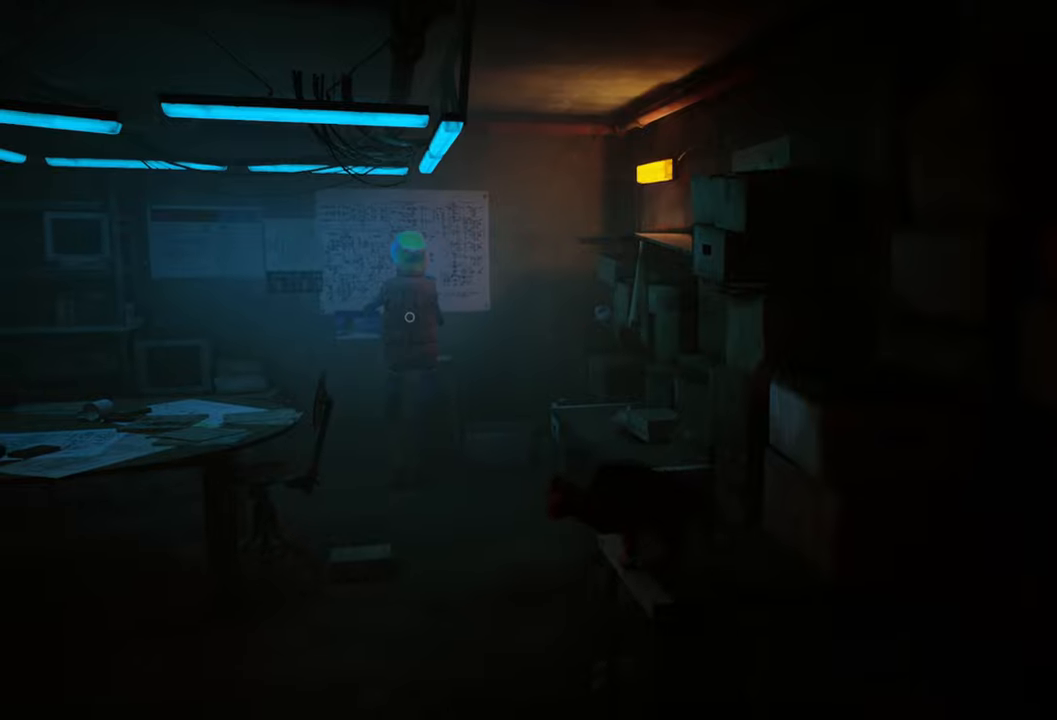
{"buttons": [], "left_stick": "left", "right_stick": "center", "events": [[80, "A", "down"], [220, "A", "up"]]}
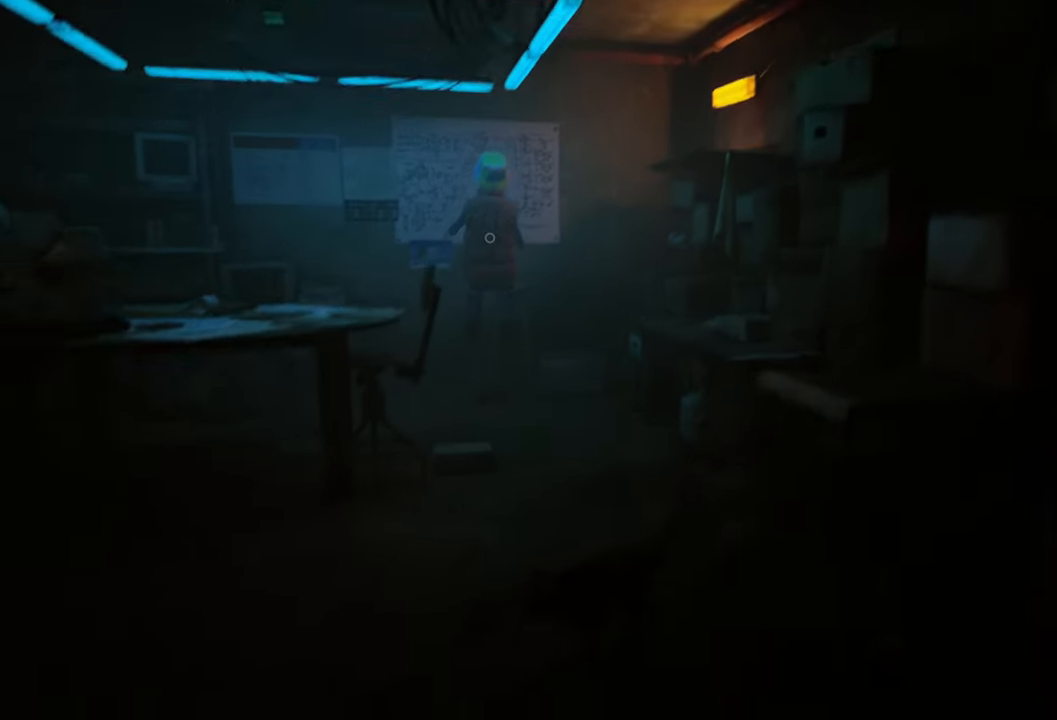
{"buttons": [], "left_stick": "up-left", "right_stick": "center", "events": [[480, "left_stick", "up-left"]]}
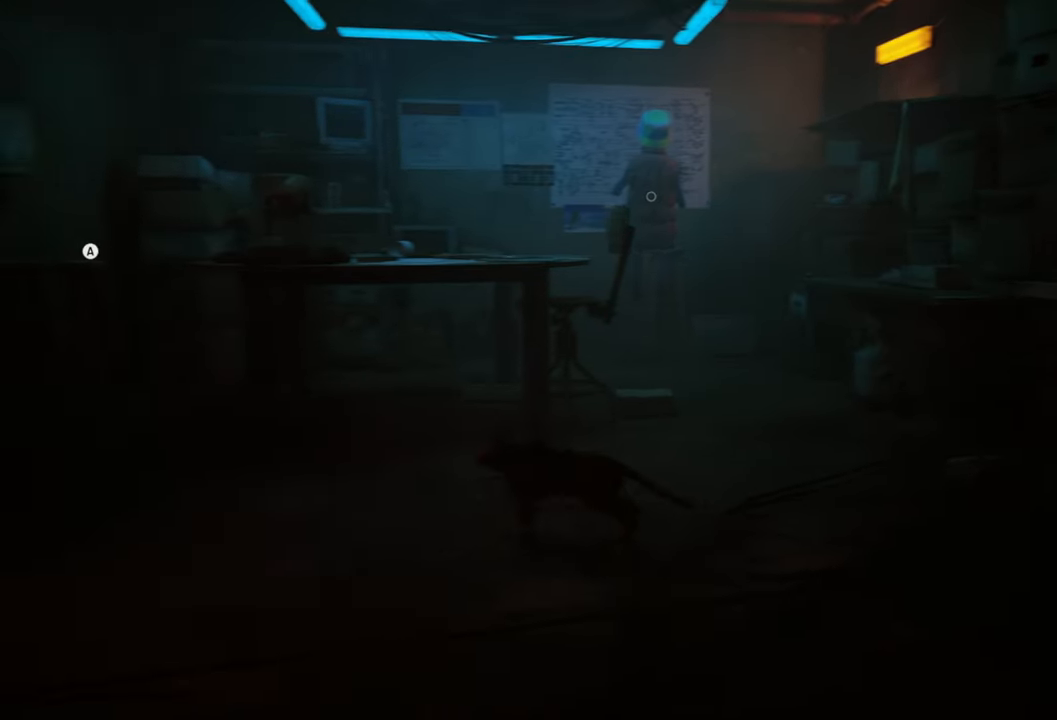
{"buttons": [], "left_stick": "up-left", "right_stick": "center", "events": []}
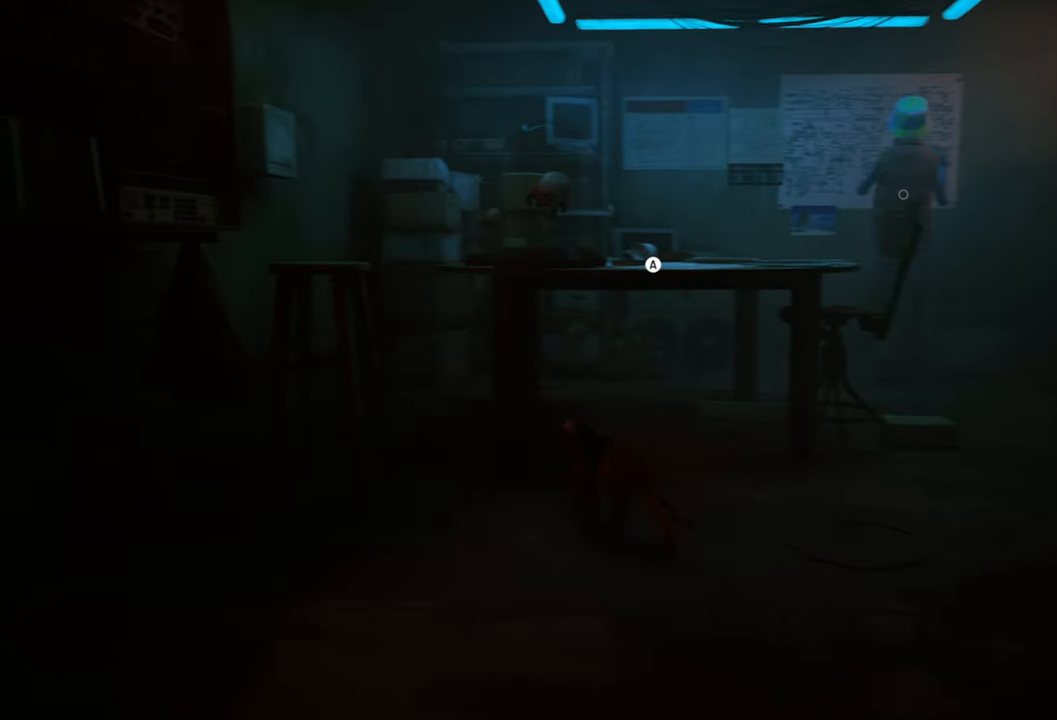
{"buttons": [], "left_stick": "up-left", "right_stick": "center", "events": []}
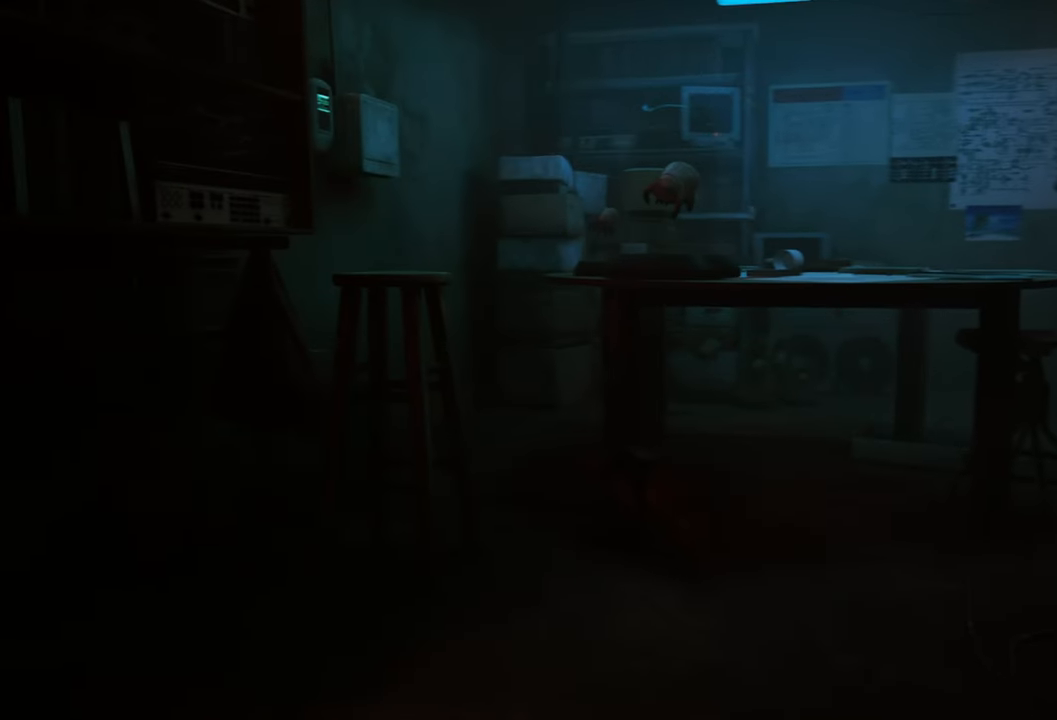
{"buttons": [], "left_stick": "center", "right_stick": "left", "events": [[300, "left_stick", "center"], [380, "right_stick", "left"]]}
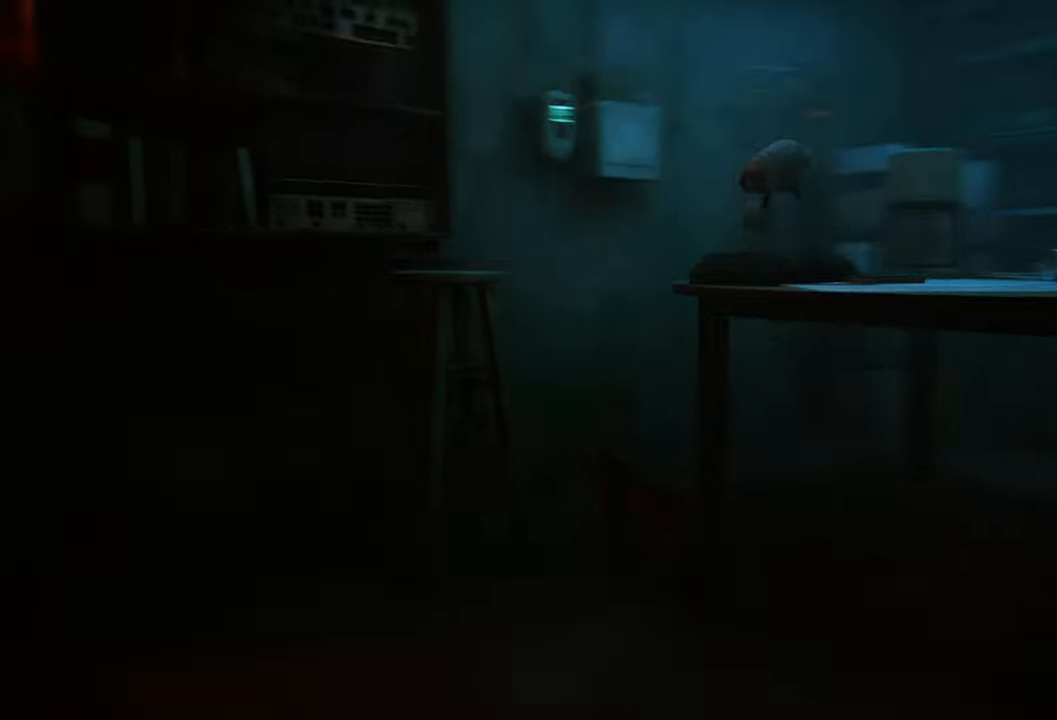
{"buttons": [], "left_stick": "center", "right_stick": "center", "events": [[80, "right_stick", "center"]]}
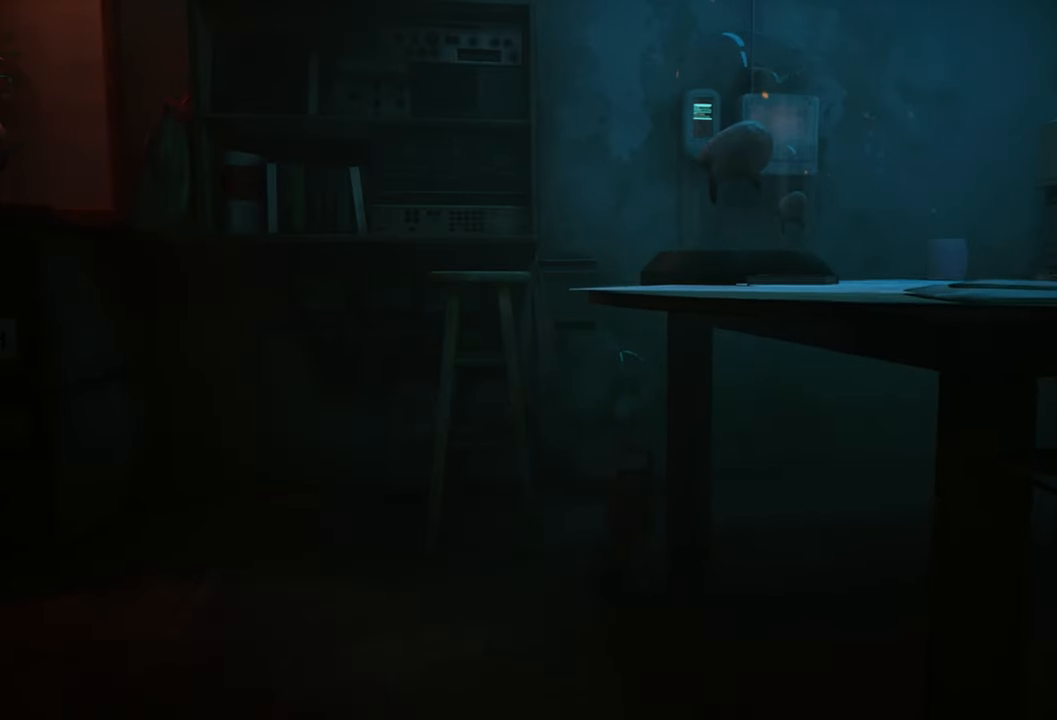
{"buttons": ["A"], "left_stick": "center", "right_stick": "center", "events": [[80, "left_stick", "left"], [380, "left_stick", "center"], [500, "A", "down"]]}
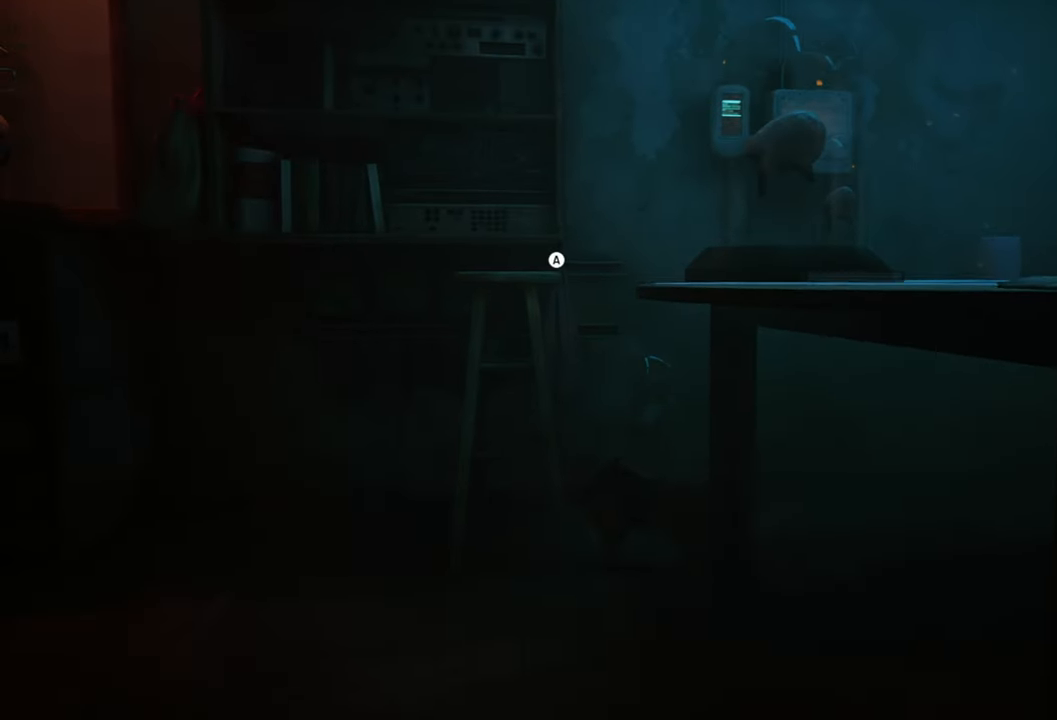
{"buttons": [], "left_stick": "center", "right_stick": "center", "events": [[140, "A", "up"]]}
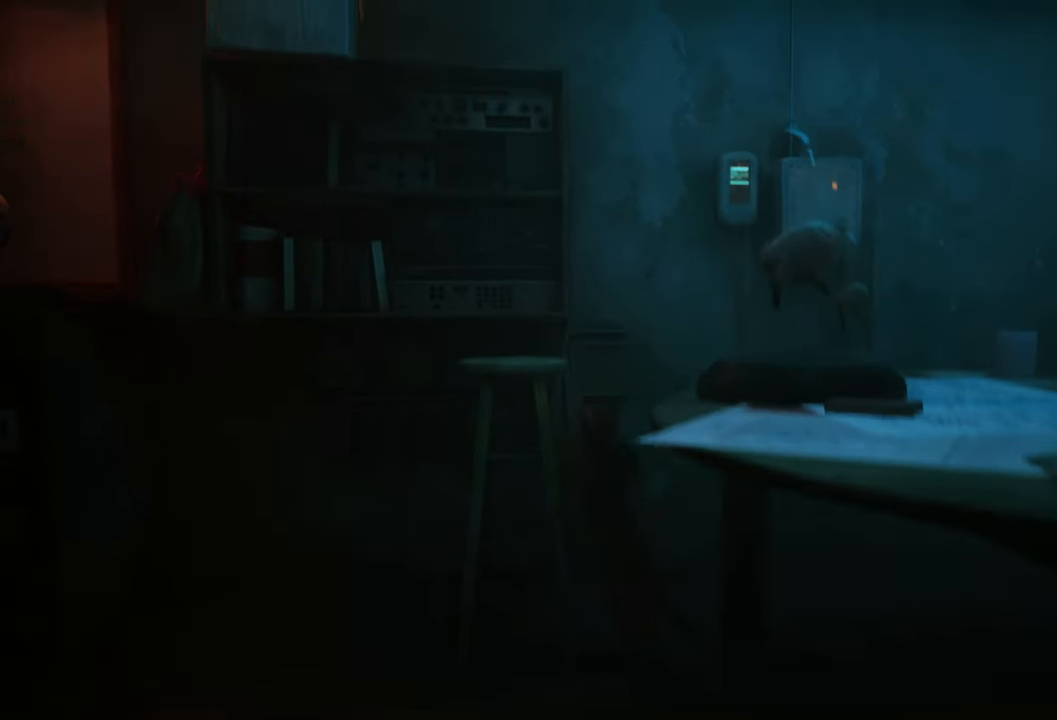
{"buttons": [], "left_stick": "center", "right_stick": "center", "events": []}
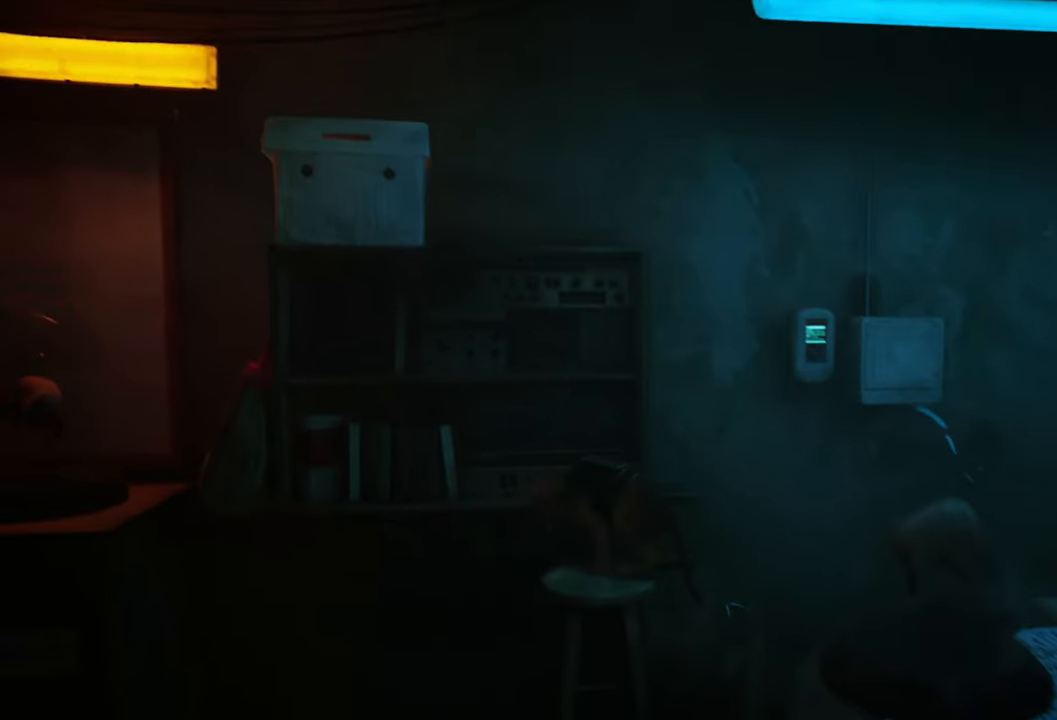
{"buttons": ["A"], "left_stick": "center", "right_stick": "center", "events": [[80, "left_stick", "up"], [400, "left_stick", "center"], [440, "A", "down"]]}
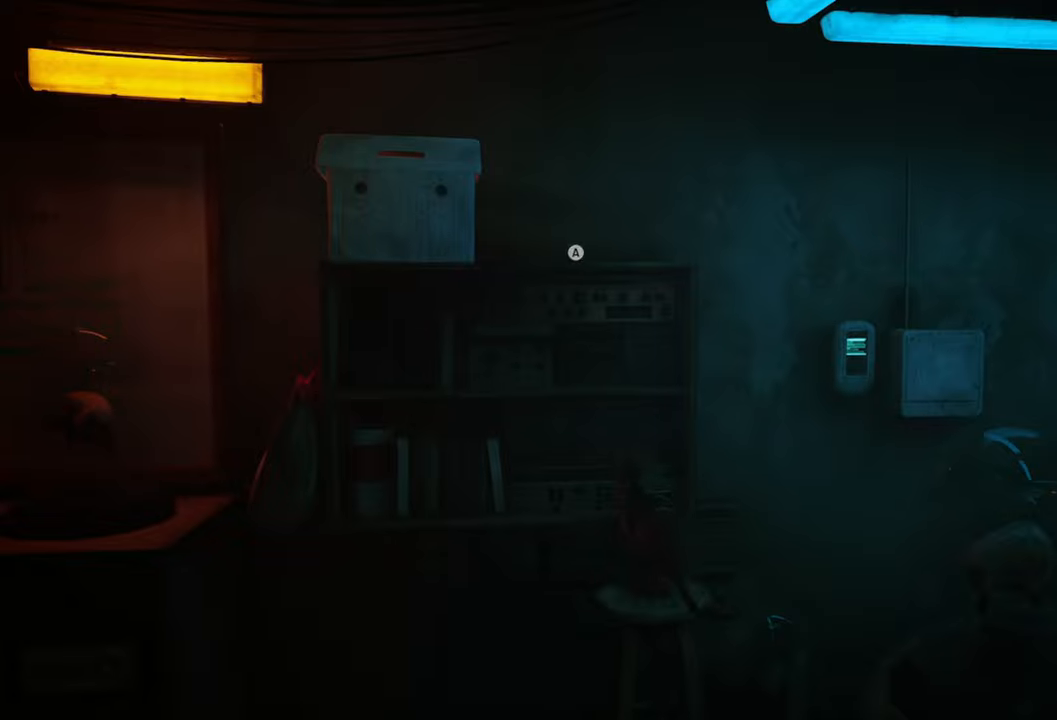
{"buttons": [], "left_stick": "center", "right_stick": "center", "events": [[100, "A", "up"]]}
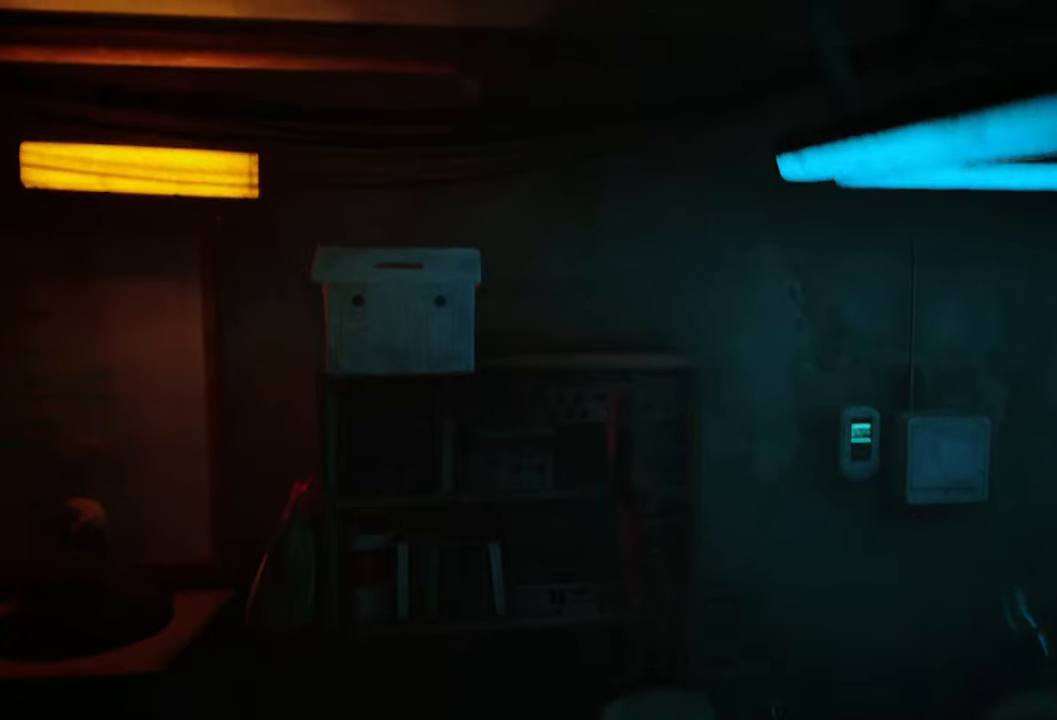
{"buttons": [], "left_stick": "center", "right_stick": "center", "events": [[300, "right_stick", "left"], [500, "right_stick", "center"]]}